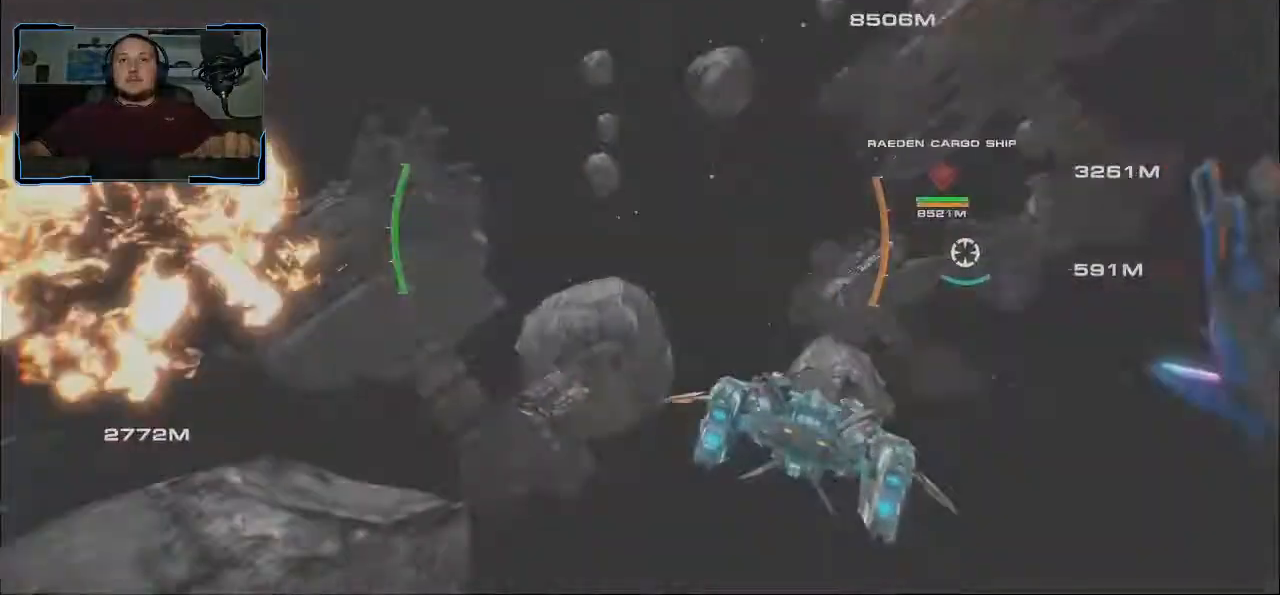
Gameplay with keyboard and mouse; each line is a JSON object with the keys and mouse buttons held at the frame after it. "events" lists presses ("down") and releases ("up") of "a", "ctrl", "d", "e", "f", "q", "r", "s", "shift", "space", "tab", "w", "mouse_left", "mouse_wheel", "mouse_right", "mouse_mb4" and "mouse_mb5" between this image and that frame as [ms after this image, input, new state], when the widget could be followed in between. "mouse_left", "mouse_wheel", "mouse_right", "mouse_mb4", "mouse_mb5" = the "left", "wheel", "right", "mb4", "mb5" buttons of the "mouse" list. No other keys are recorded. "wheel" means that the mouse wheel is clicked or scrolled. Mouse movement is not recorded.
{"keys": ["d"], "mouse": ["left"], "events": [[67, "d", "down"], [333, "mouse_left", "down"], [467, "s", "up"]]}
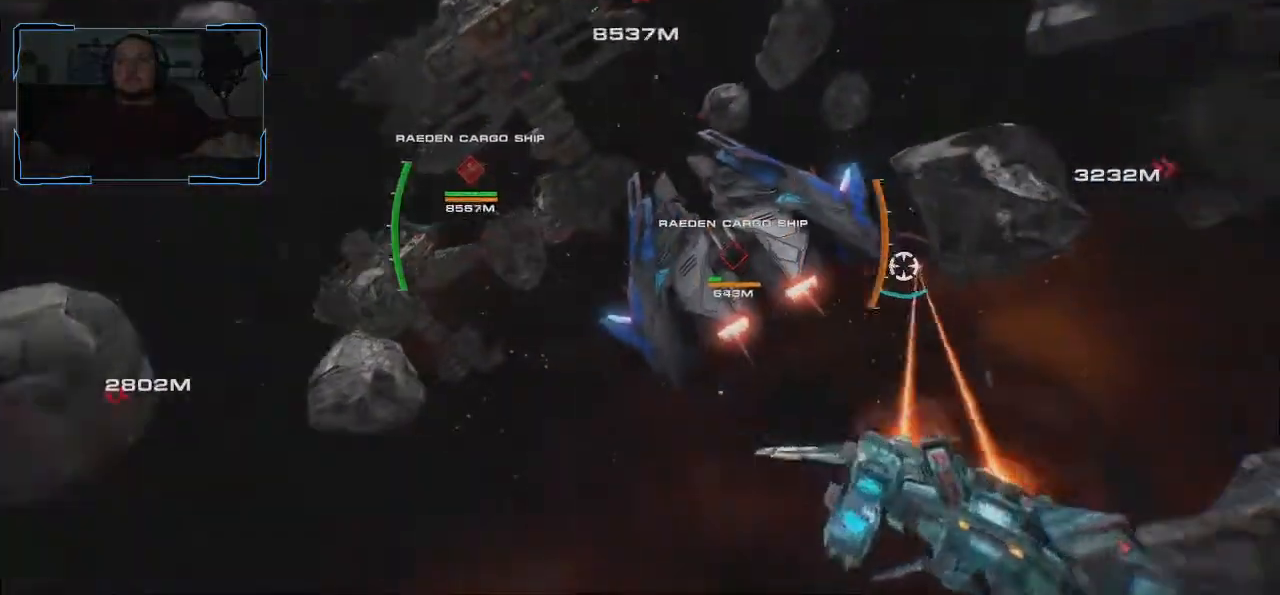
{"keys": ["d"], "mouse": ["wheel"], "events": [[267, "mouse_left", "up"], [400, "mouse_wheel", "down"]]}
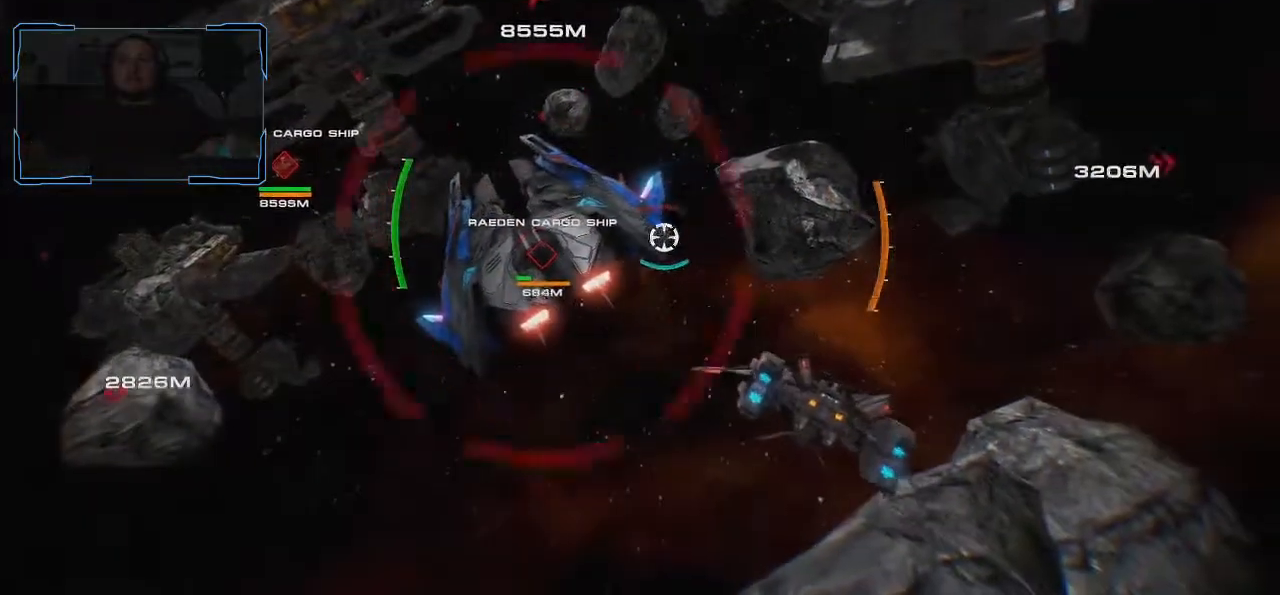
{"keys": ["d"], "mouse": ["left"], "events": [[33, "mouse_wheel", "up"], [333, "mouse_left", "down"]]}
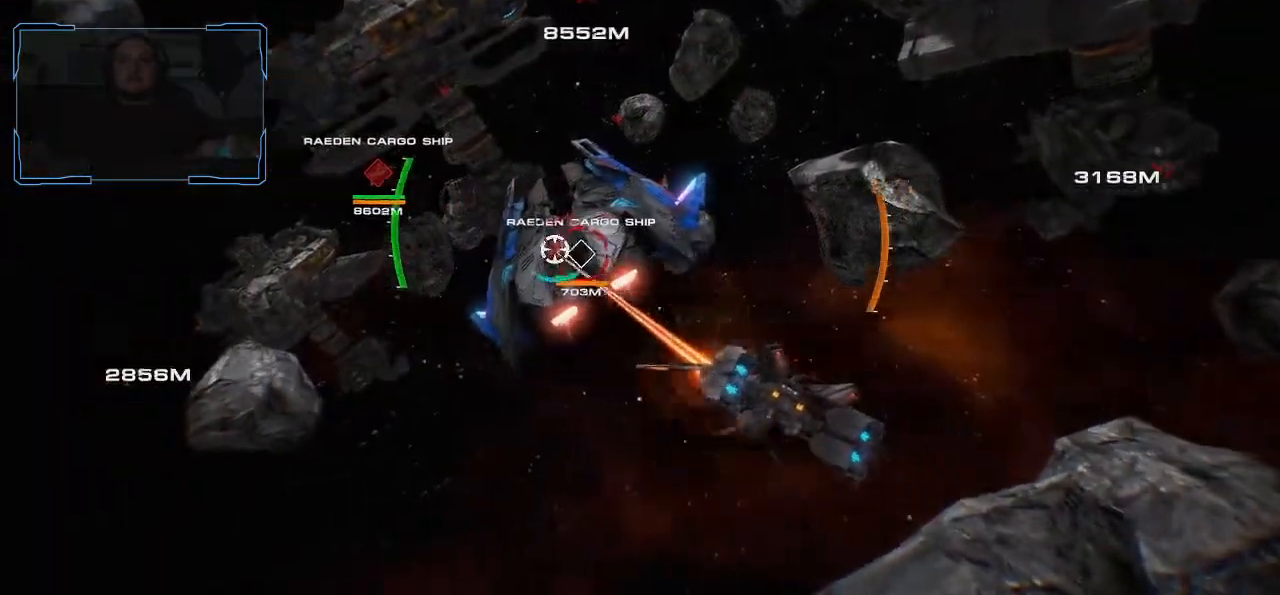
{"keys": ["d"], "mouse": ["left"], "events": []}
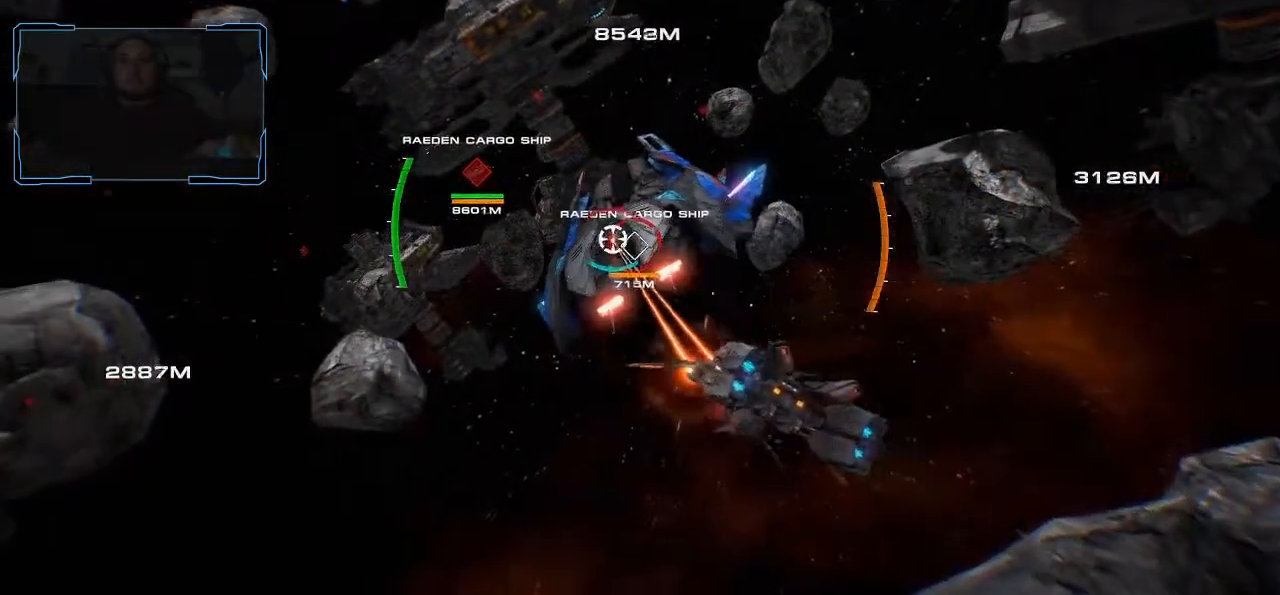
{"keys": ["d"], "mouse": [], "events": [[400, "mouse_right", "down"], [433, "mouse_left", "up"], [500, "mouse_right", "up"]]}
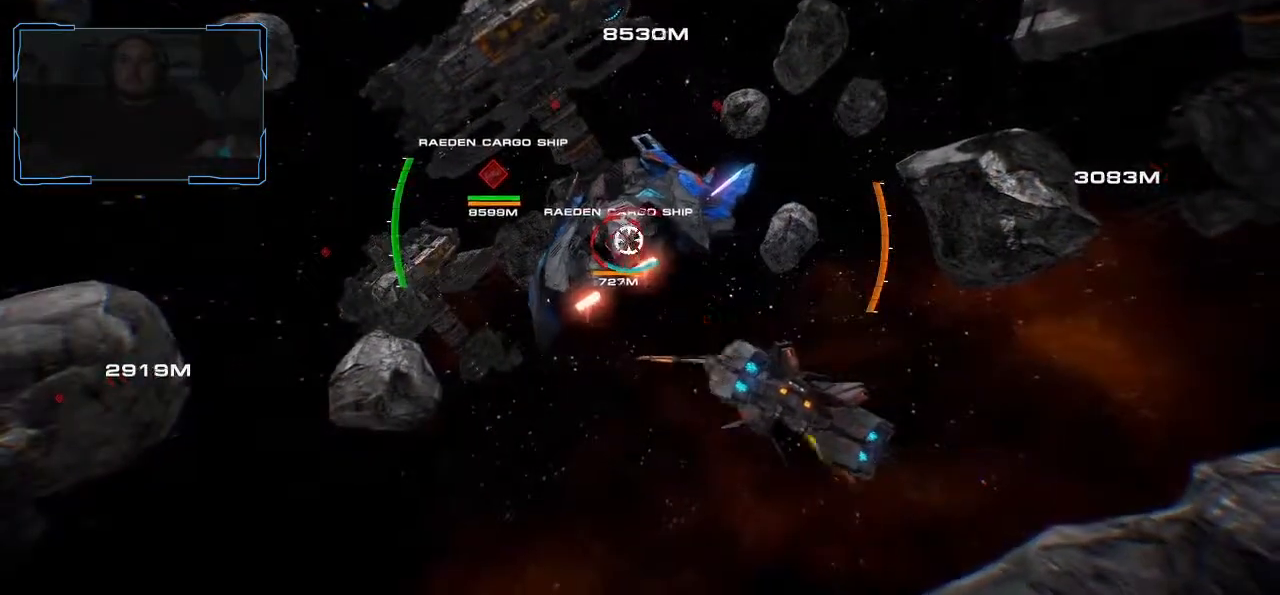
{"keys": ["d"], "mouse": [], "events": [[400, "mouse_wheel", "down"], [500, "mouse_wheel", "up"]]}
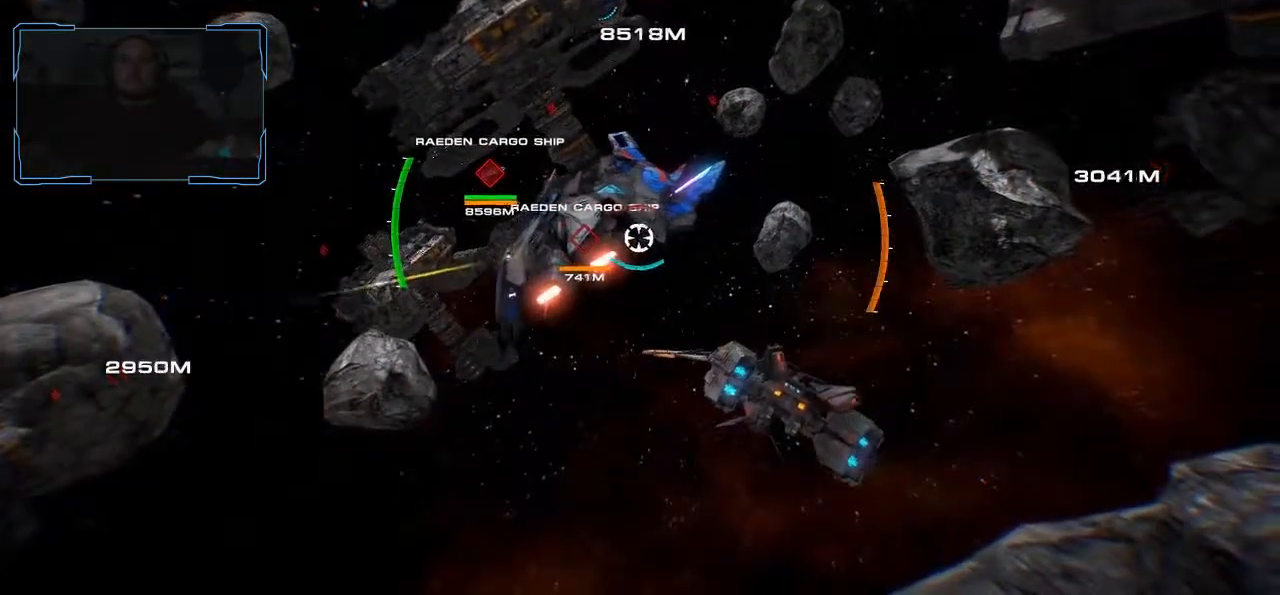
{"keys": ["d"], "mouse": [], "events": []}
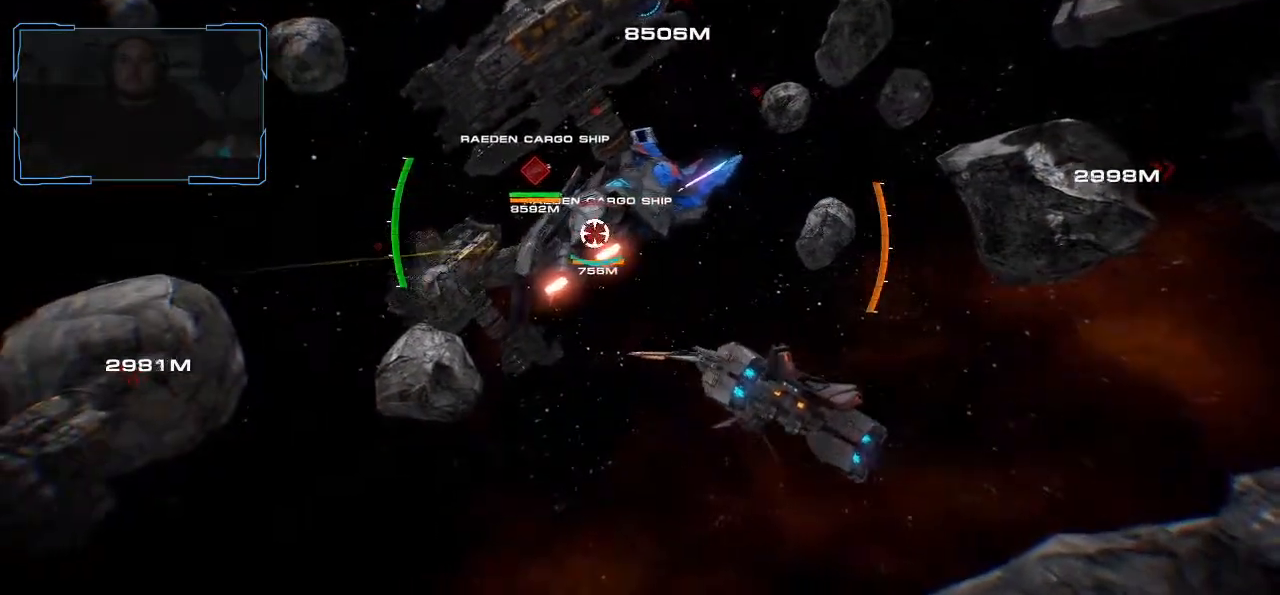
{"keys": ["d"], "mouse": ["left"], "events": [[500, "mouse_left", "down"]]}
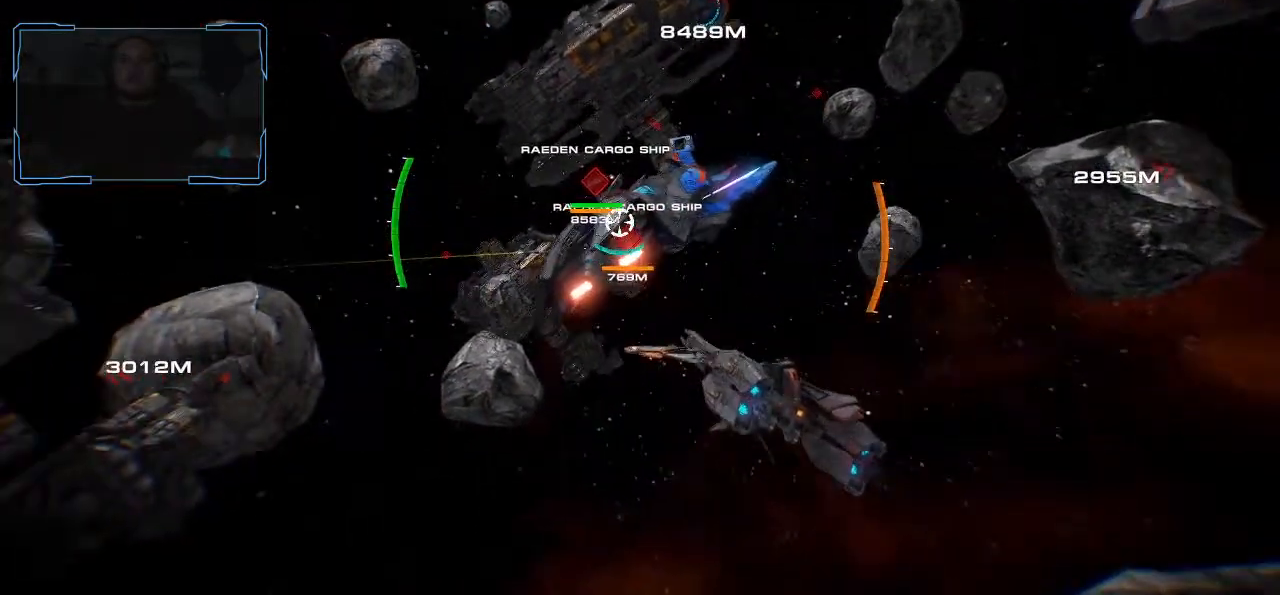
{"keys": ["d"], "mouse": ["left"], "events": []}
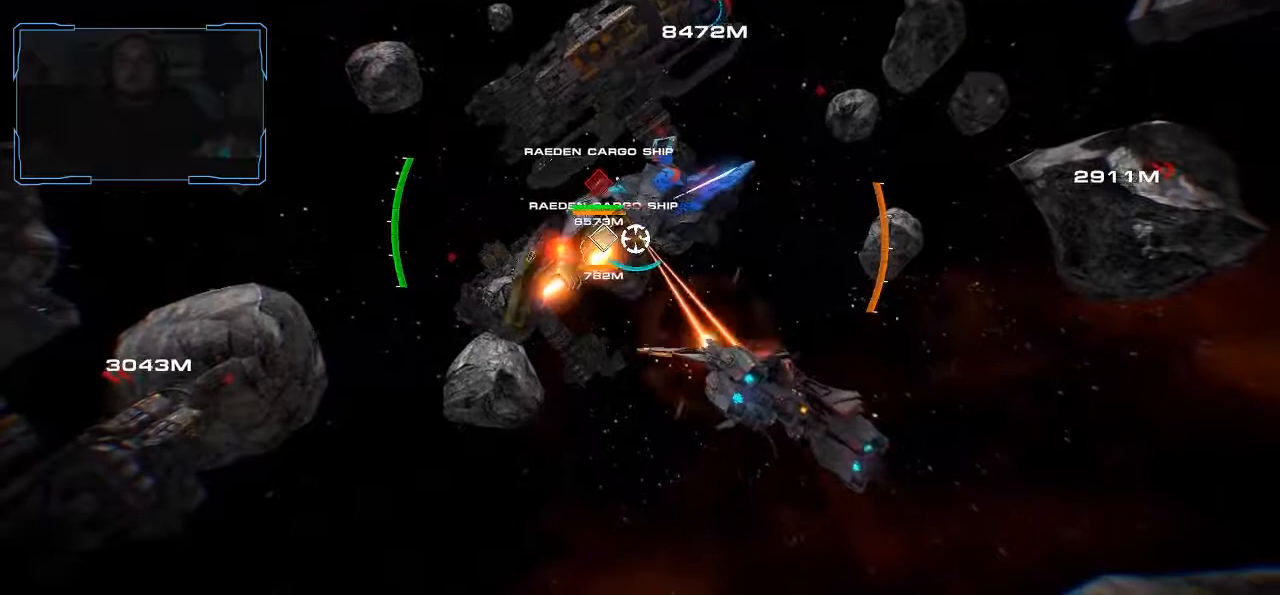
{"keys": ["w"], "mouse": ["left"], "events": [[267, "w", "down"], [400, "d", "up"]]}
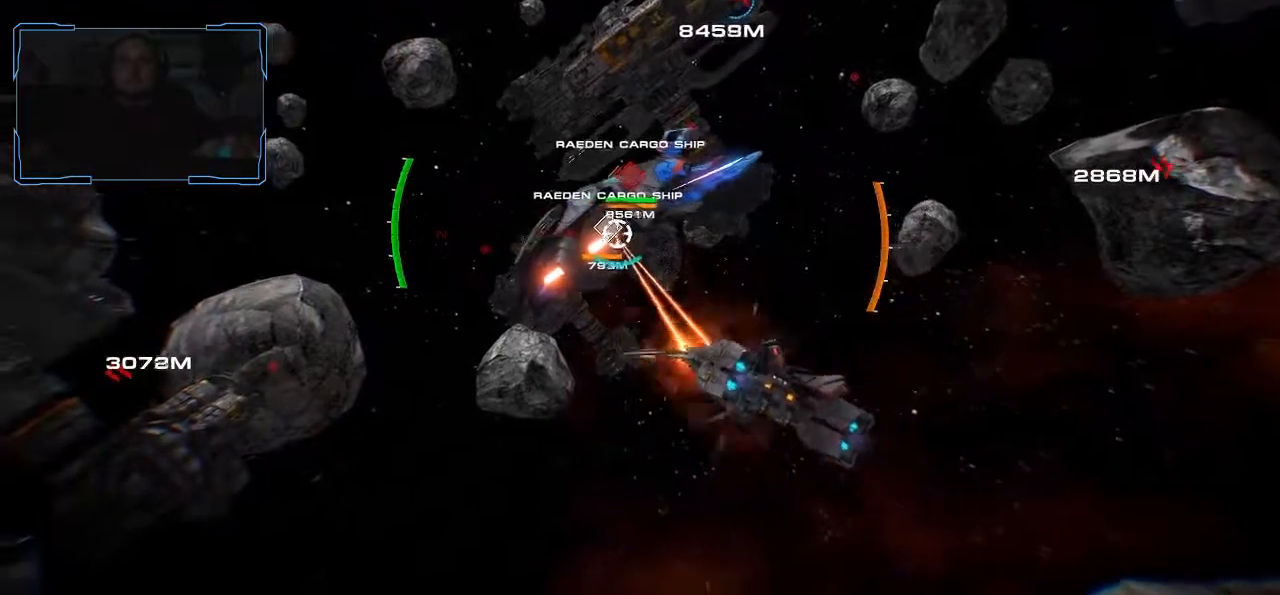
{"keys": ["a", "w"], "mouse": ["left"], "events": [[133, "mouse_left", "up"], [233, "a", "down"], [500, "mouse_left", "down"]]}
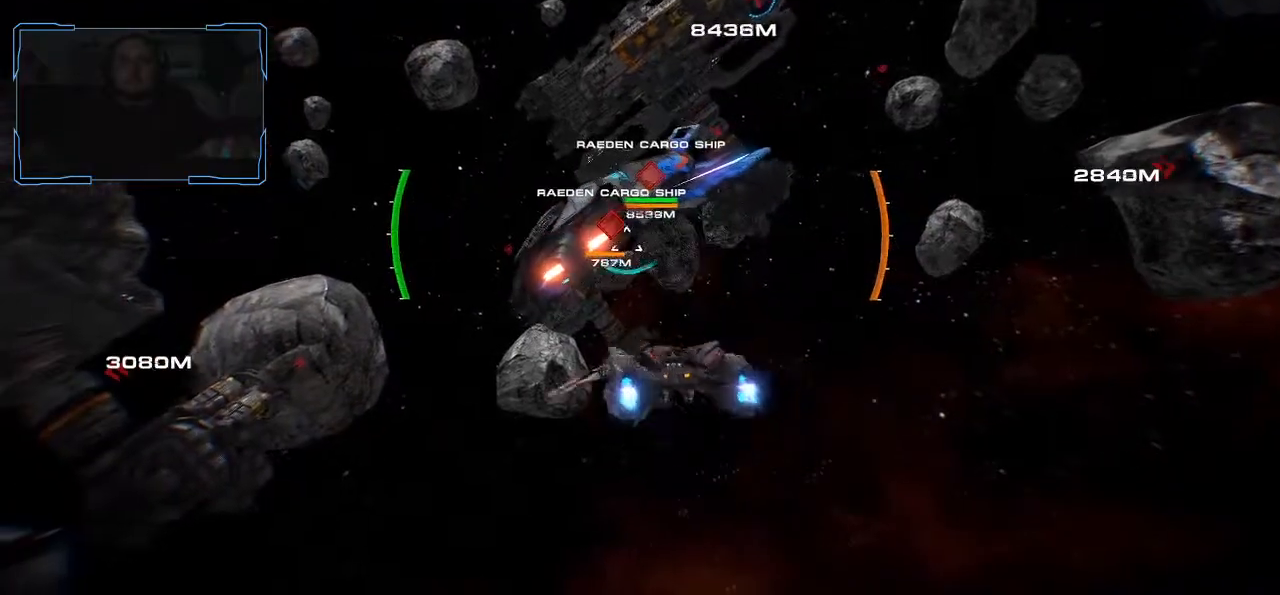
{"keys": ["a", "w"], "mouse": ["left"], "events": []}
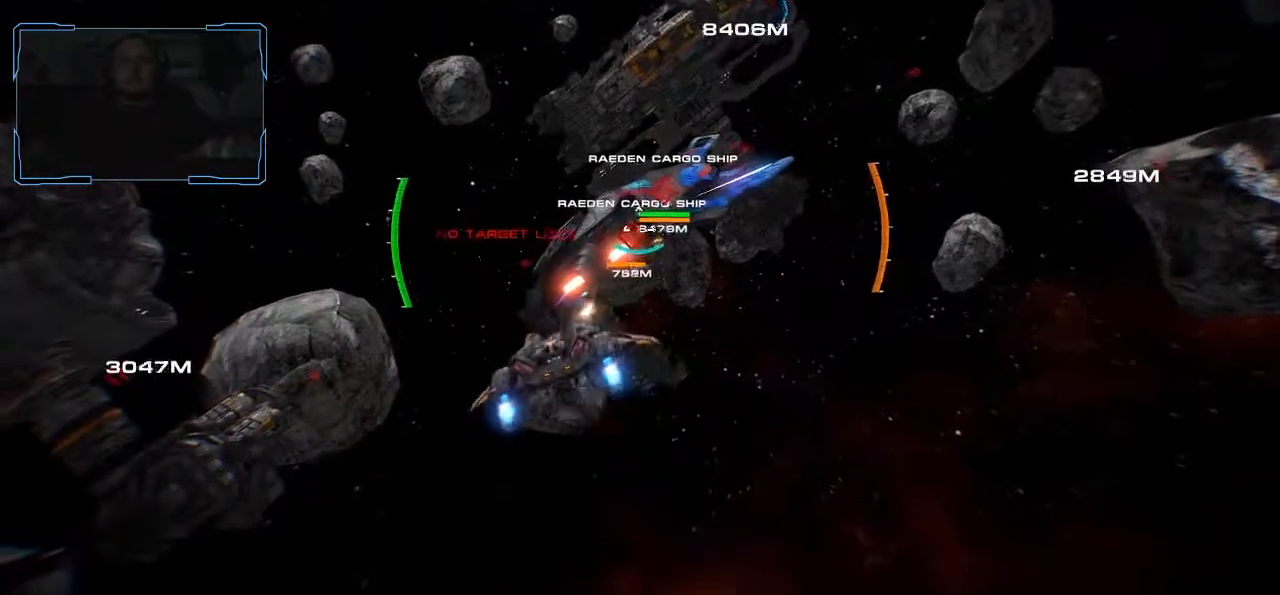
{"keys": ["a", "w"], "mouse": ["left"], "events": []}
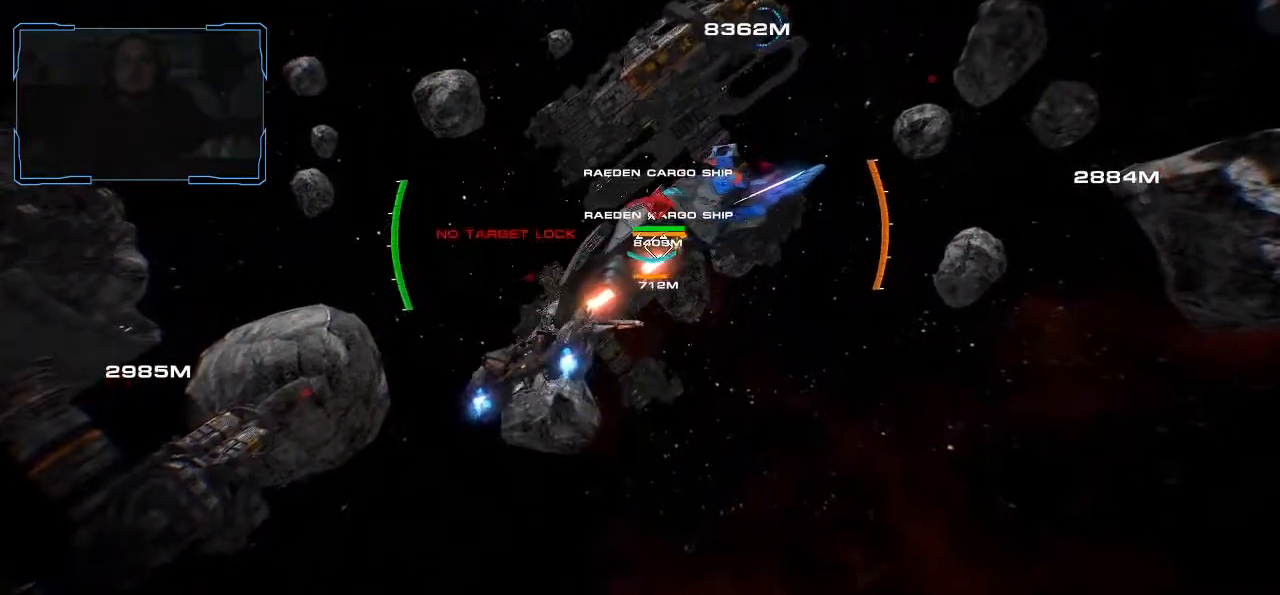
{"keys": ["a", "w"], "mouse": ["left"], "events": []}
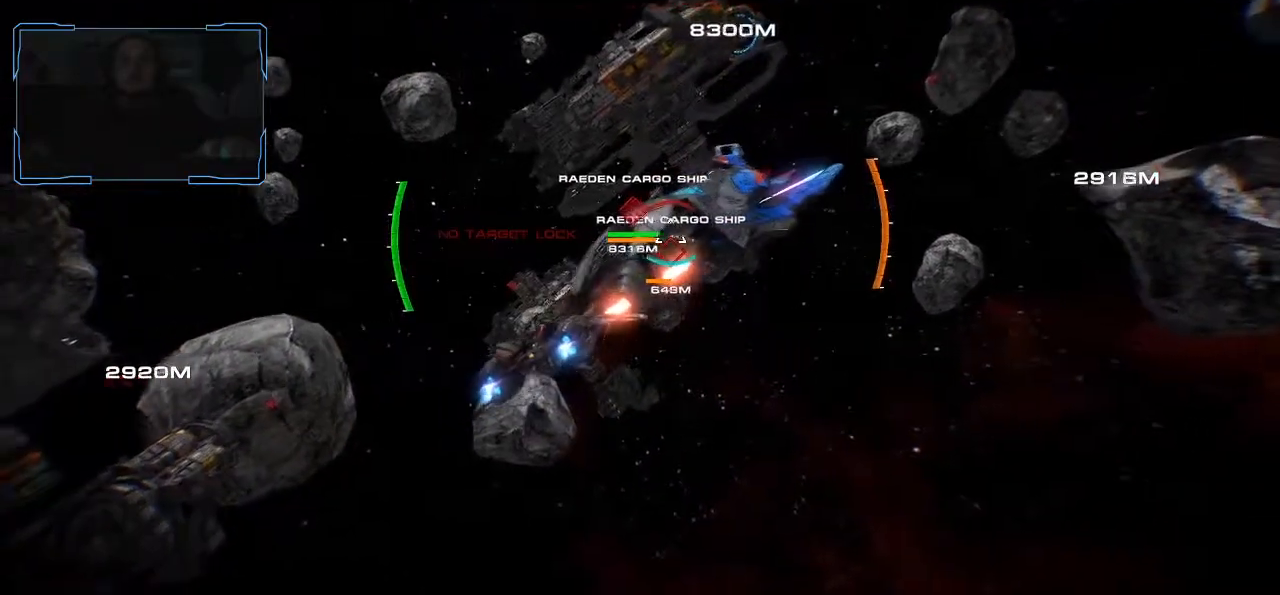
{"keys": ["a"], "mouse": ["left"], "events": [[200, "w", "up"]]}
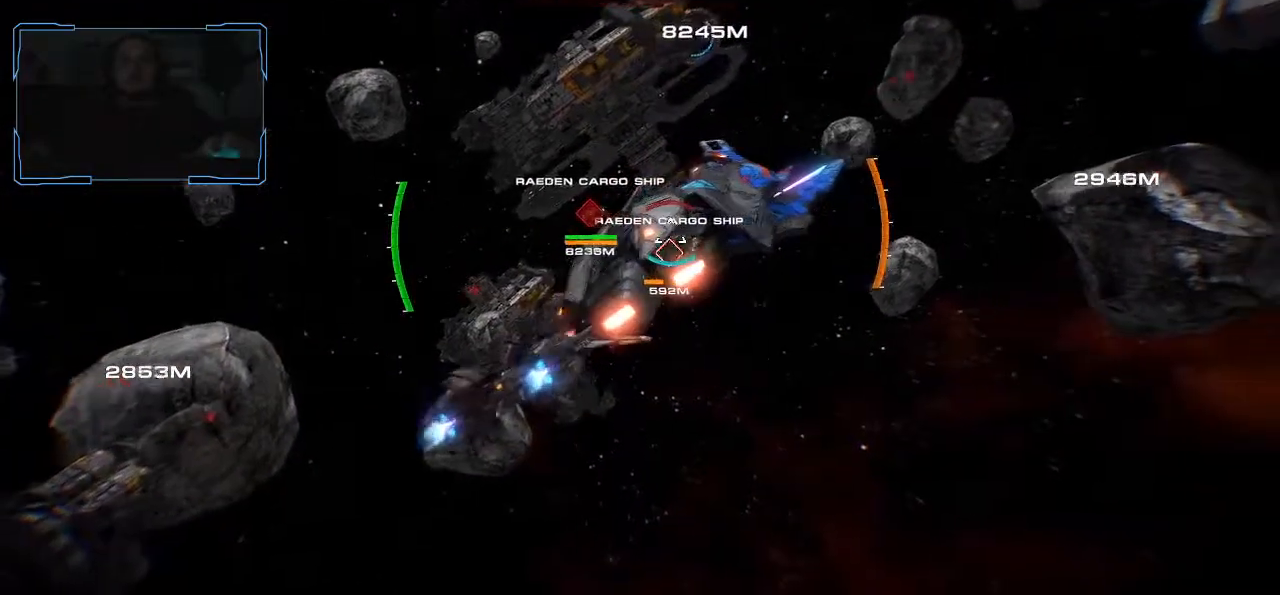
{"keys": ["a", "w"], "mouse": ["left"], "events": [[433, "w", "down"]]}
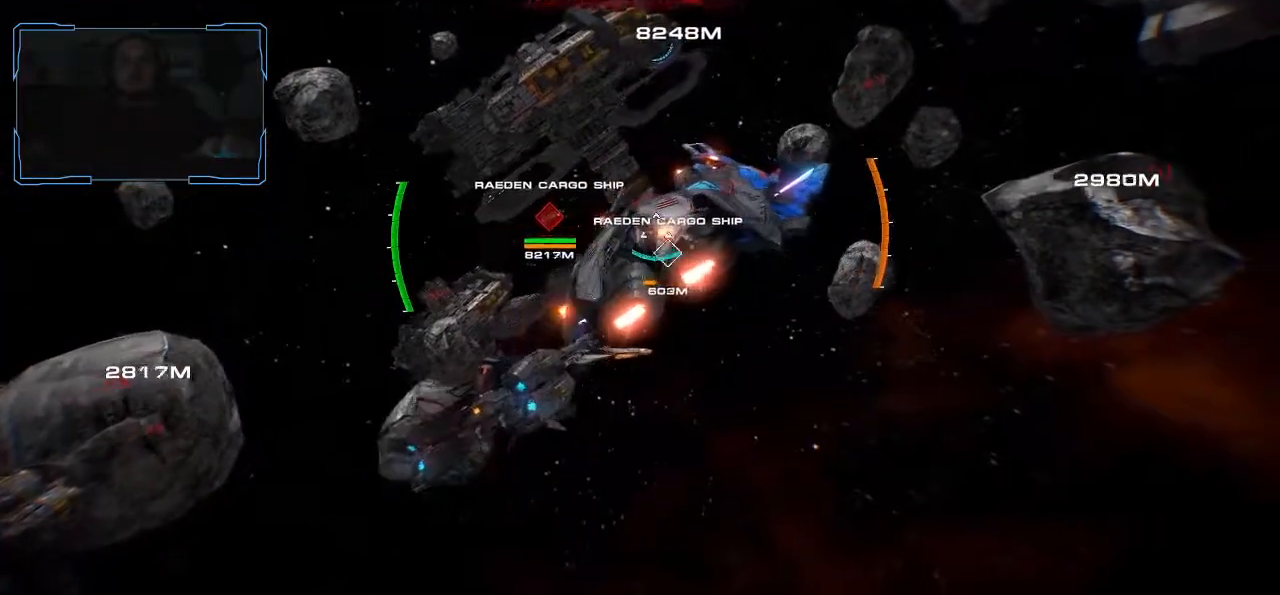
{"keys": ["a", "w"], "mouse": ["left"], "events": []}
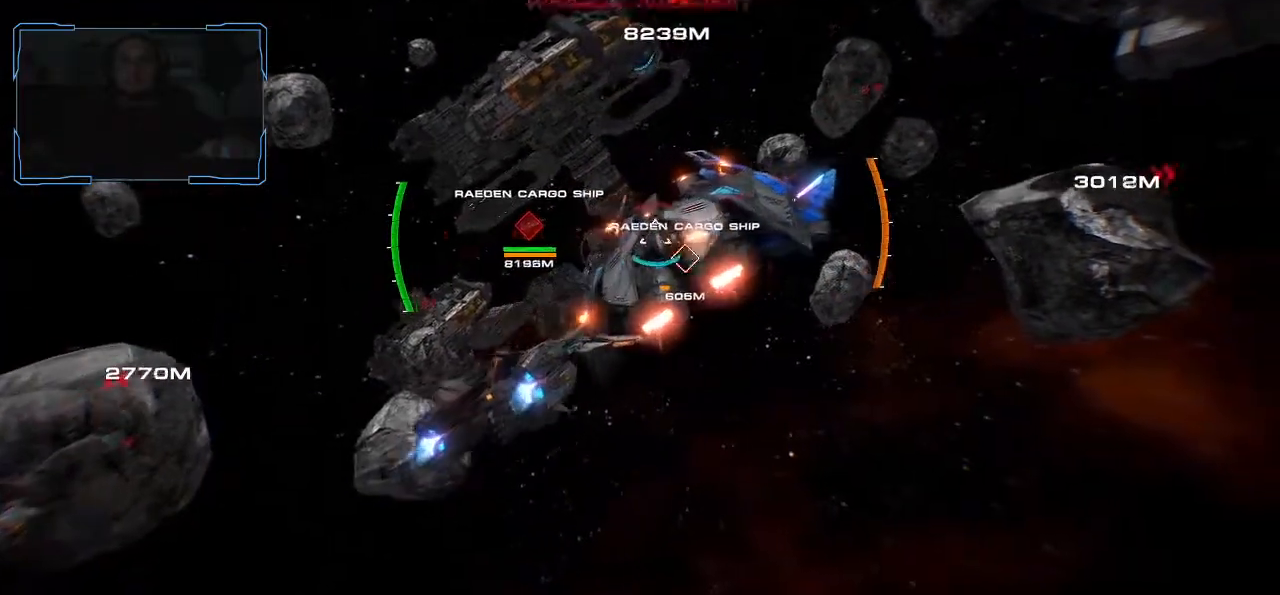
{"keys": ["a", "w"], "mouse": ["left"], "events": []}
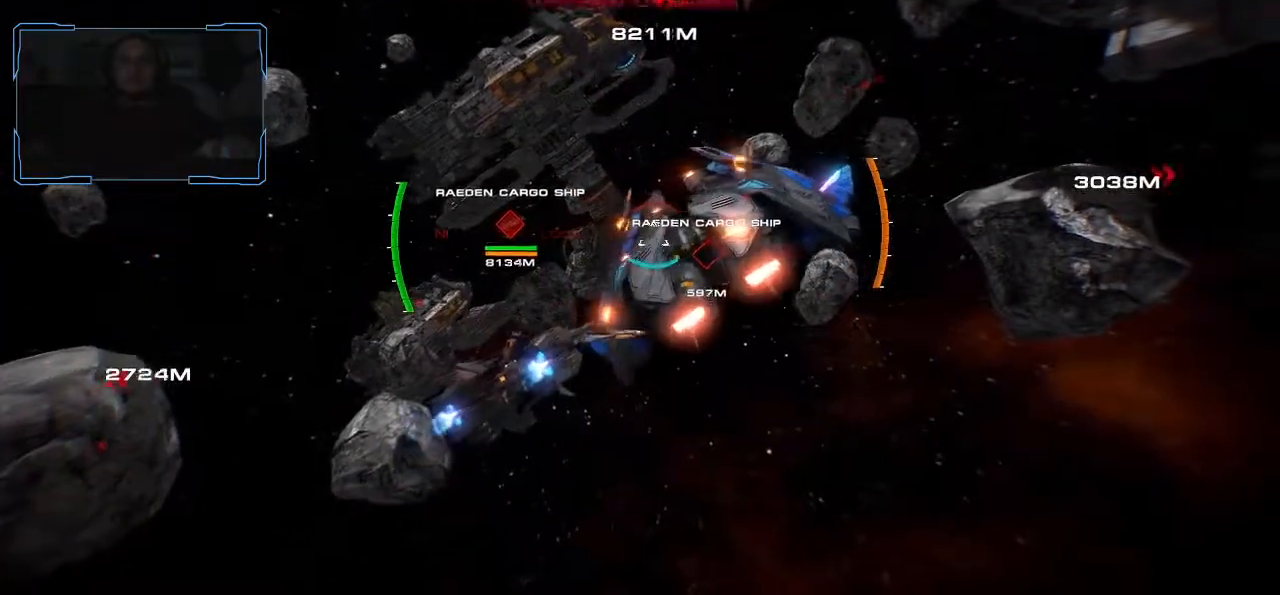
{"keys": ["a", "w"], "mouse": ["left"], "events": []}
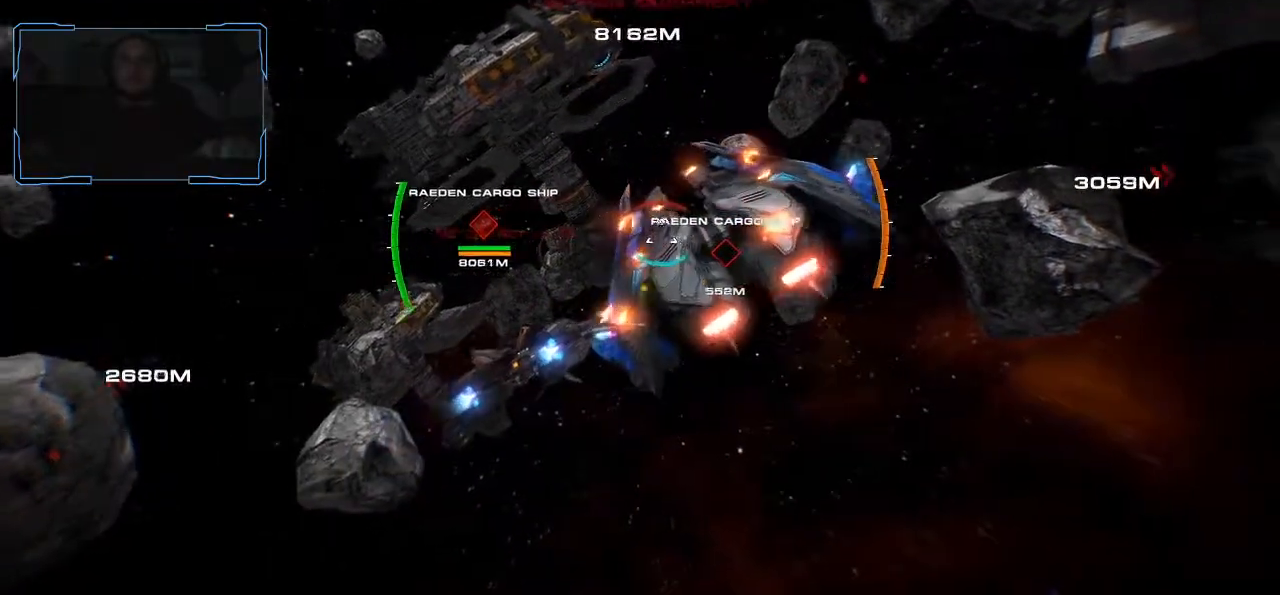
{"keys": ["a"], "mouse": ["left"], "events": [[233, "w", "up"]]}
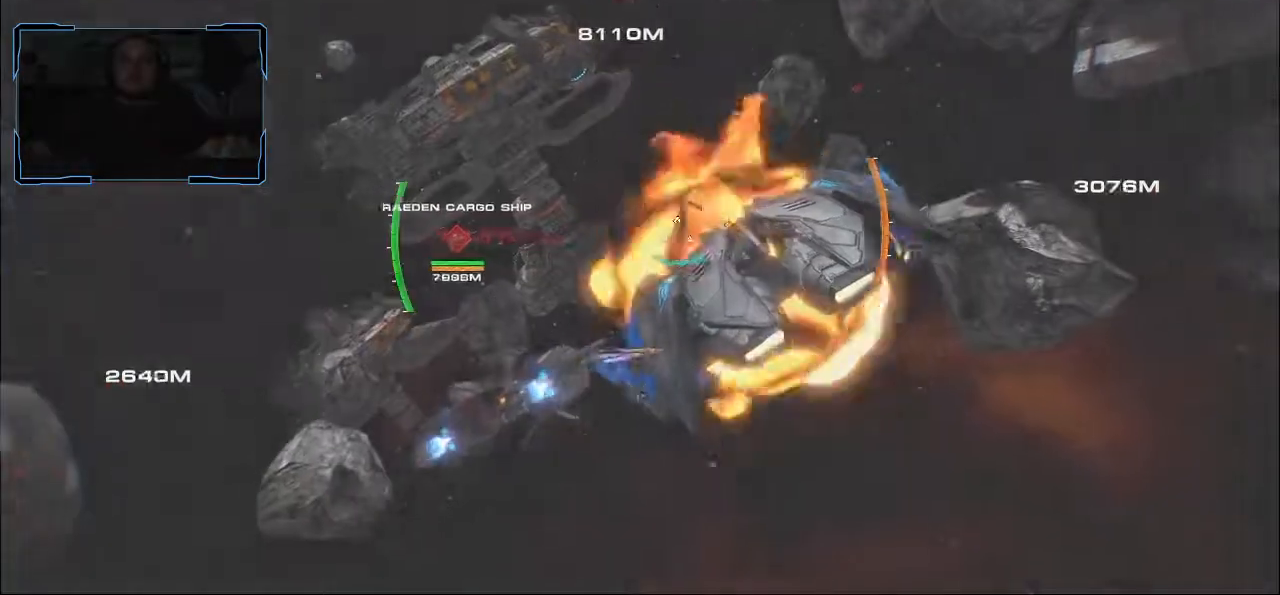
{"keys": ["a"], "mouse": [], "events": [[367, "mouse_left", "up"]]}
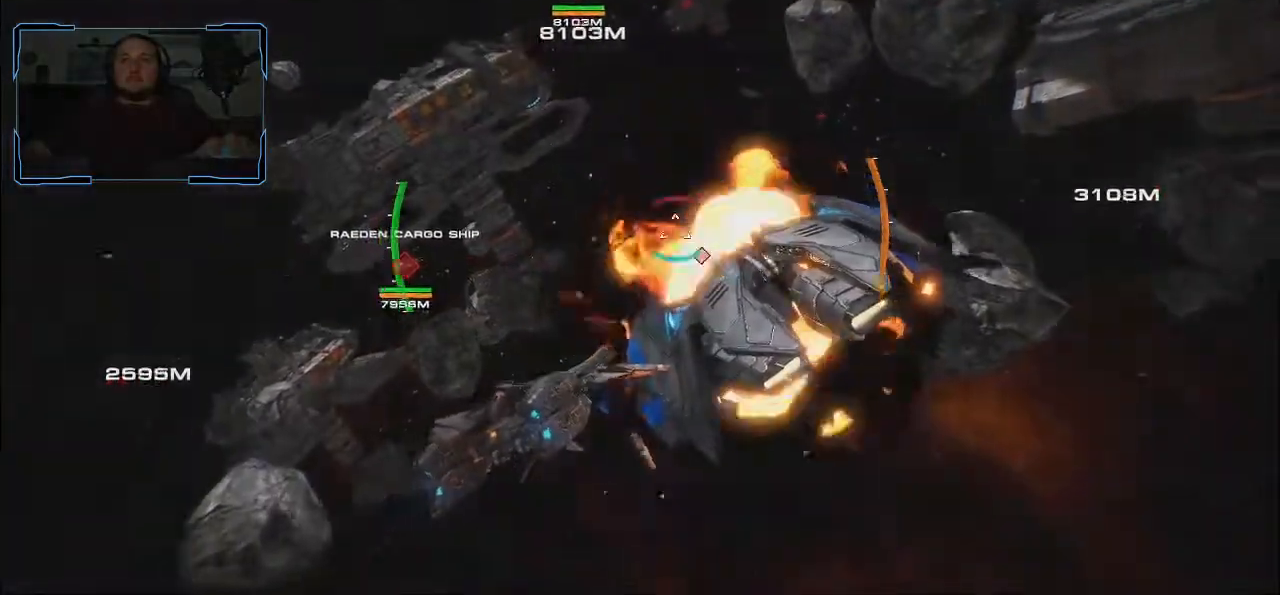
{"keys": ["w"], "mouse": [], "events": [[67, "w", "down"], [200, "a", "up"]]}
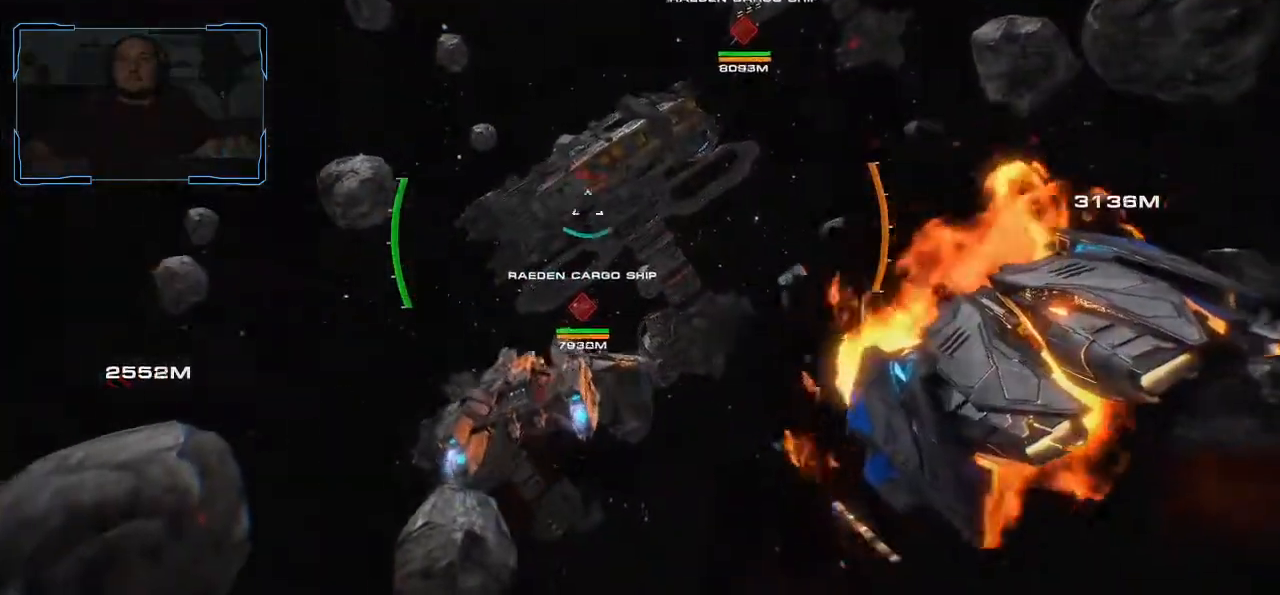
{"keys": ["w"], "mouse": [], "events": []}
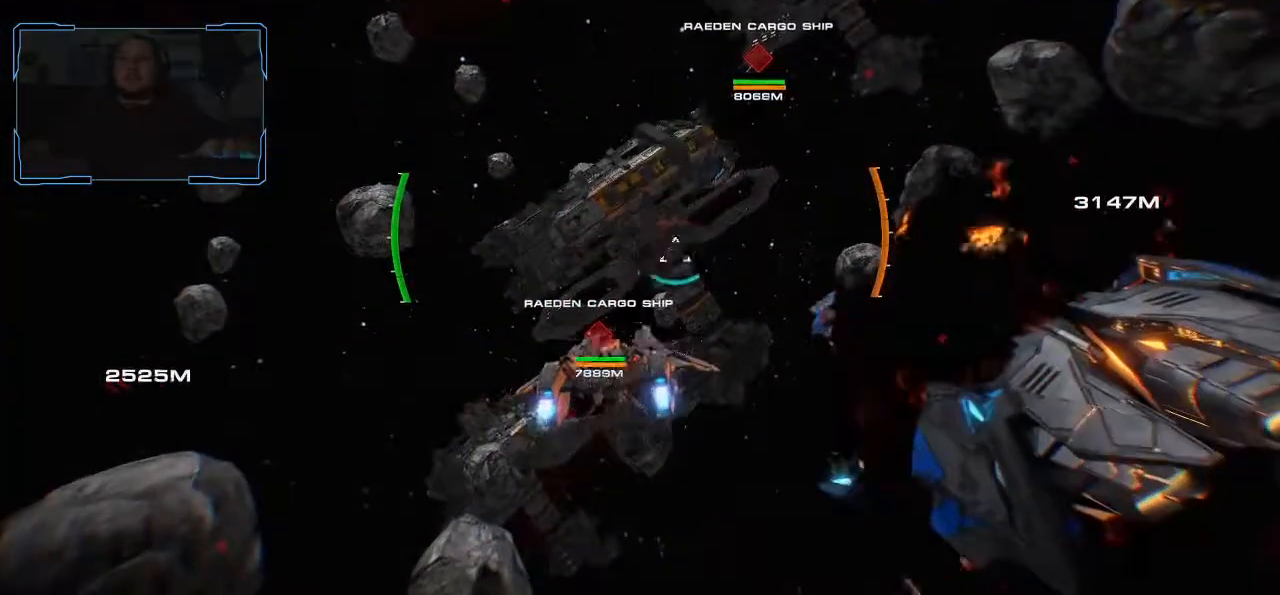
{"keys": ["w"], "mouse": [], "events": [[67, "q", "down"], [267, "q", "up"]]}
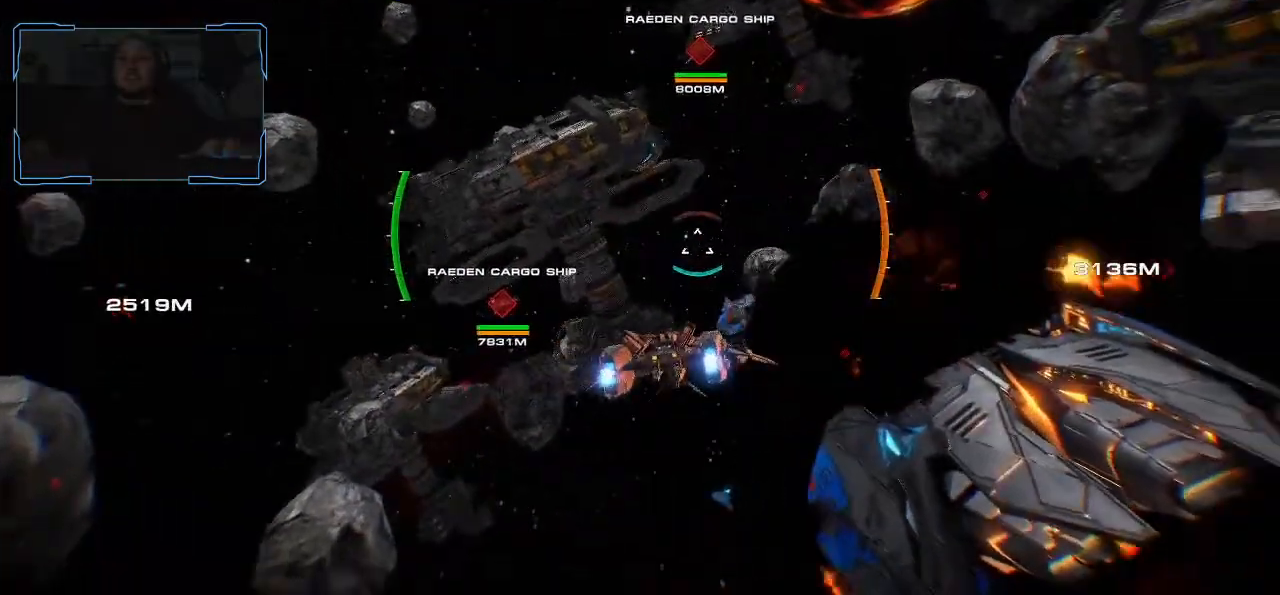
{"keys": ["w"], "mouse": [], "events": [[133, "q", "down"], [367, "q", "up"]]}
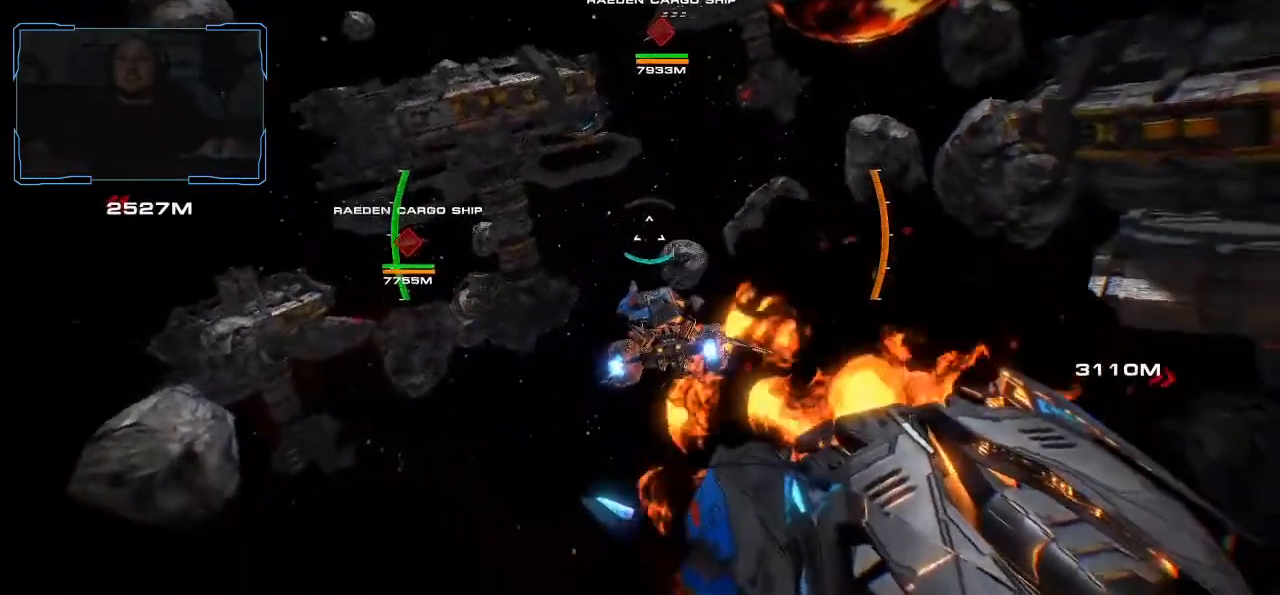
{"keys": ["shift", "w"], "mouse": [], "events": [[300, "shift", "down"]]}
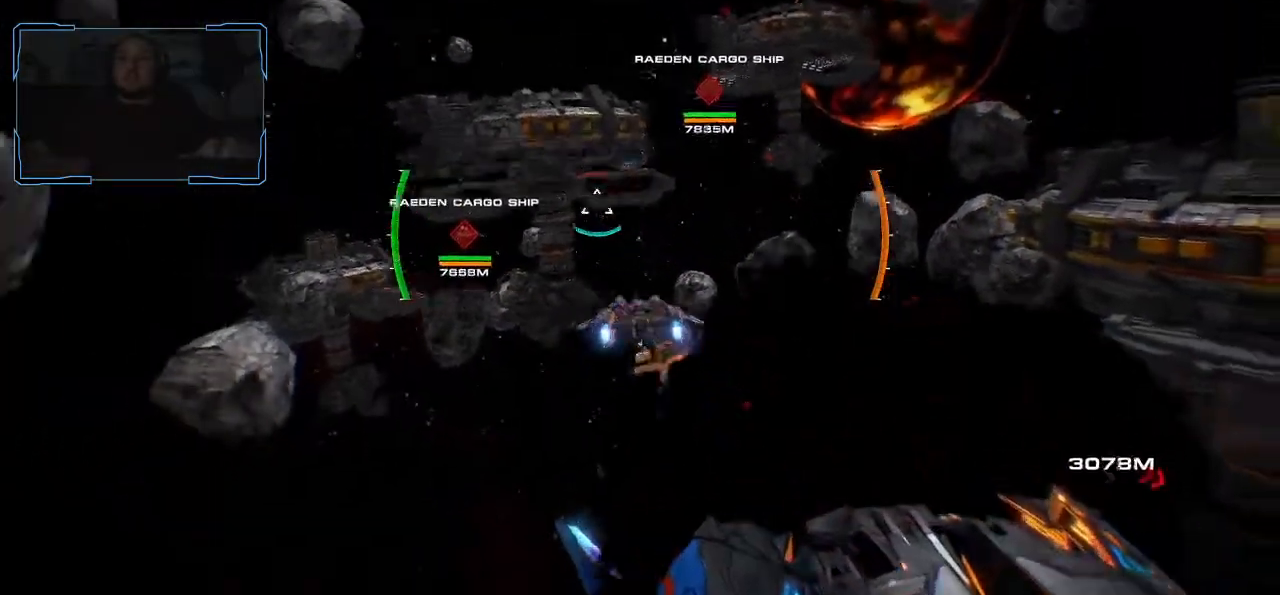
{"keys": ["w"], "mouse": [], "events": [[100, "shift", "up"]]}
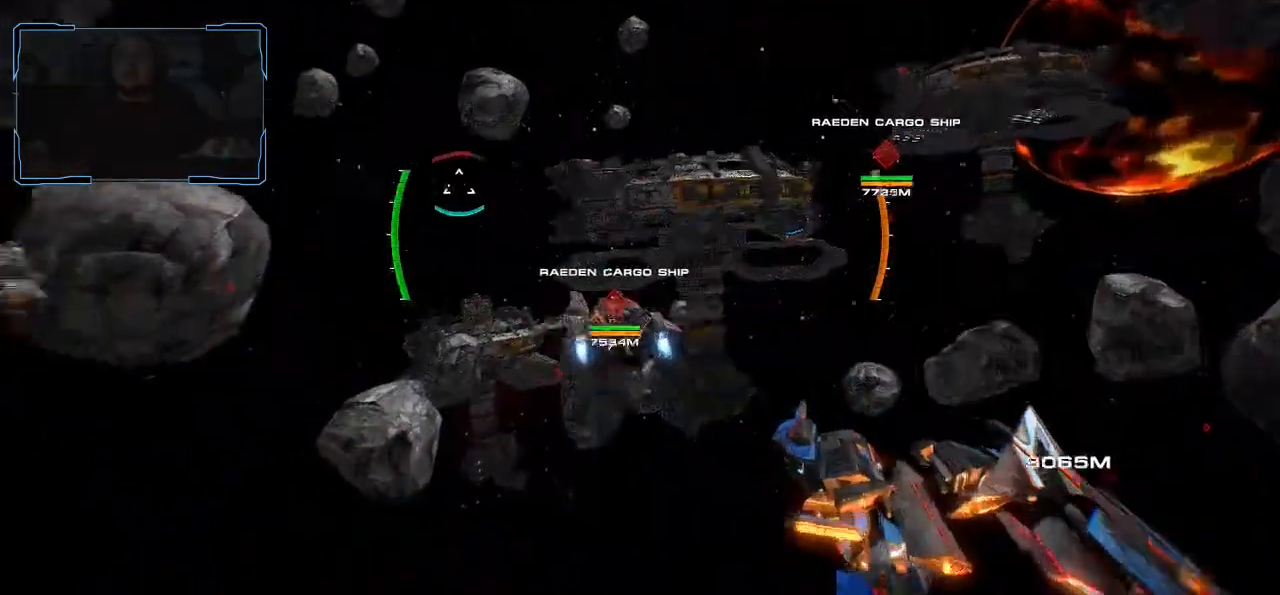
{"keys": ["shift", "w"], "mouse": [], "events": [[300, "shift", "down"]]}
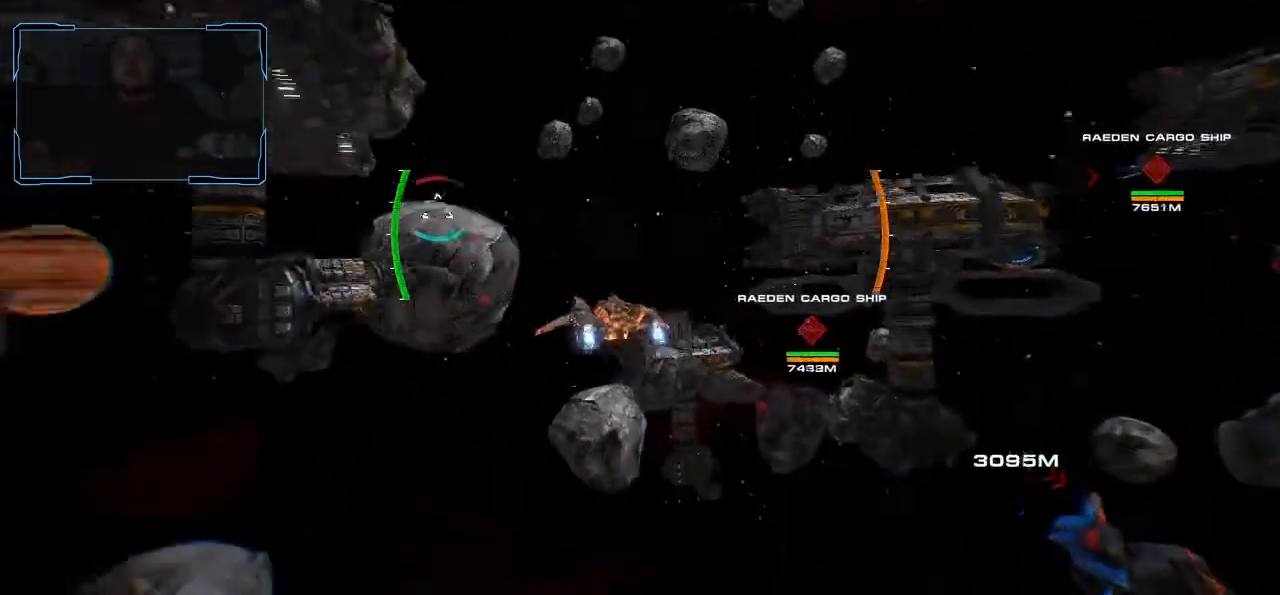
{"keys": ["shift", "w"], "mouse": [], "events": []}
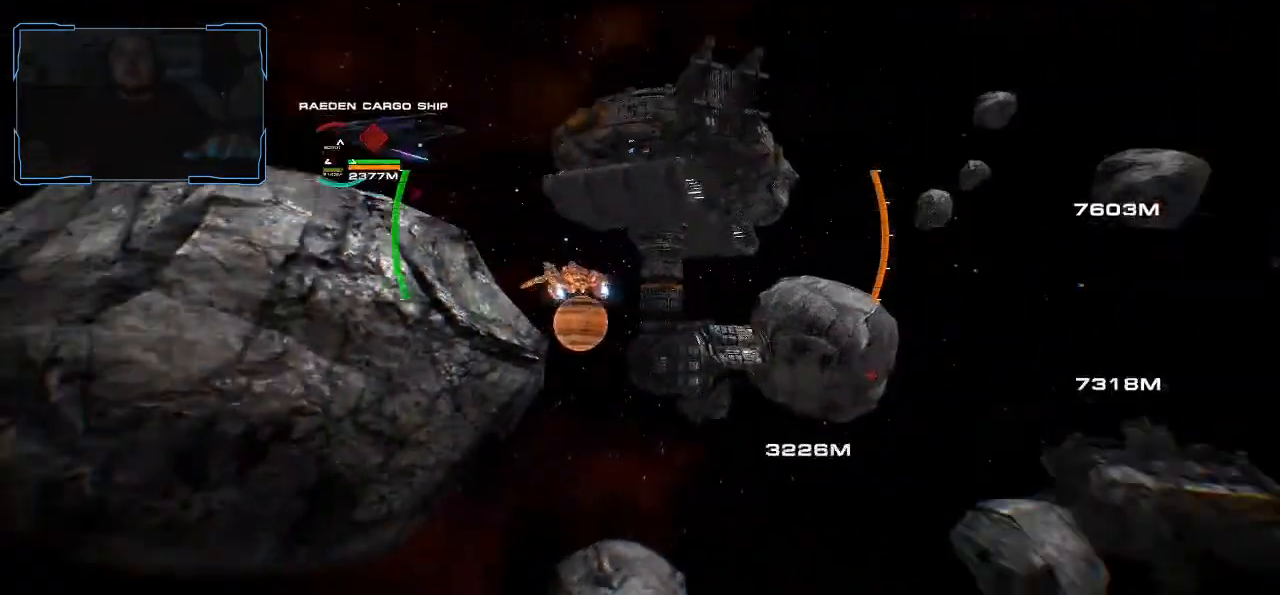
{"keys": ["shift", "w"], "mouse": [], "events": []}
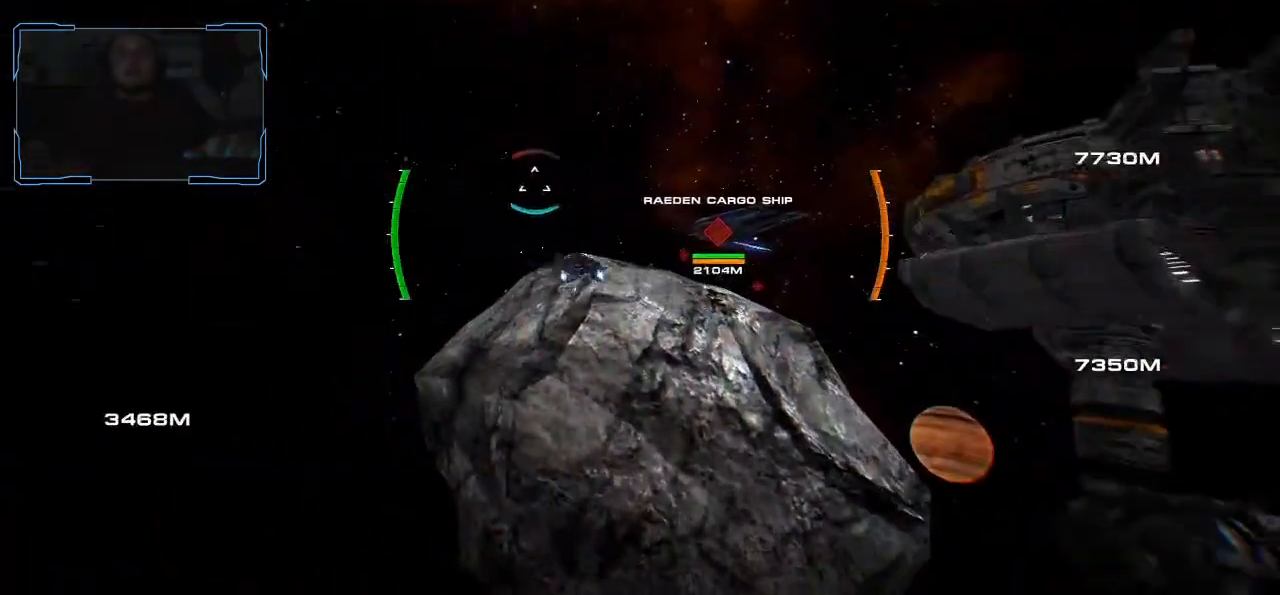
{"keys": ["shift", "w"], "mouse": ["wheel"], "events": [[433, "mouse_wheel", "down"]]}